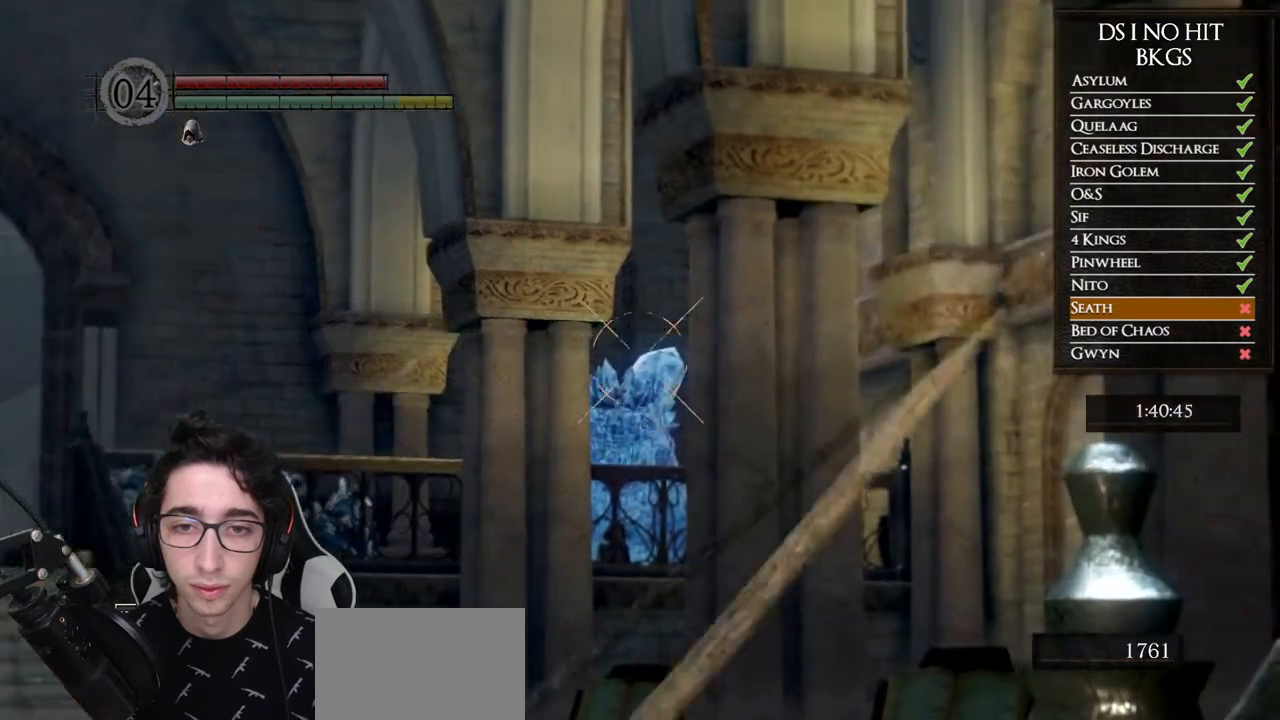
Gameplay with a controller (Xbox layout); each line is a JSON object with the inputs held at the frame after it. "button_events" lists button changes between this image and that frame as [ms after this image, input, new state], when the widget could be followed in between (sticks are given only as held states).
{"buttons": ["R1"], "left_stick": "center", "right_stick": "center", "button_events": []}
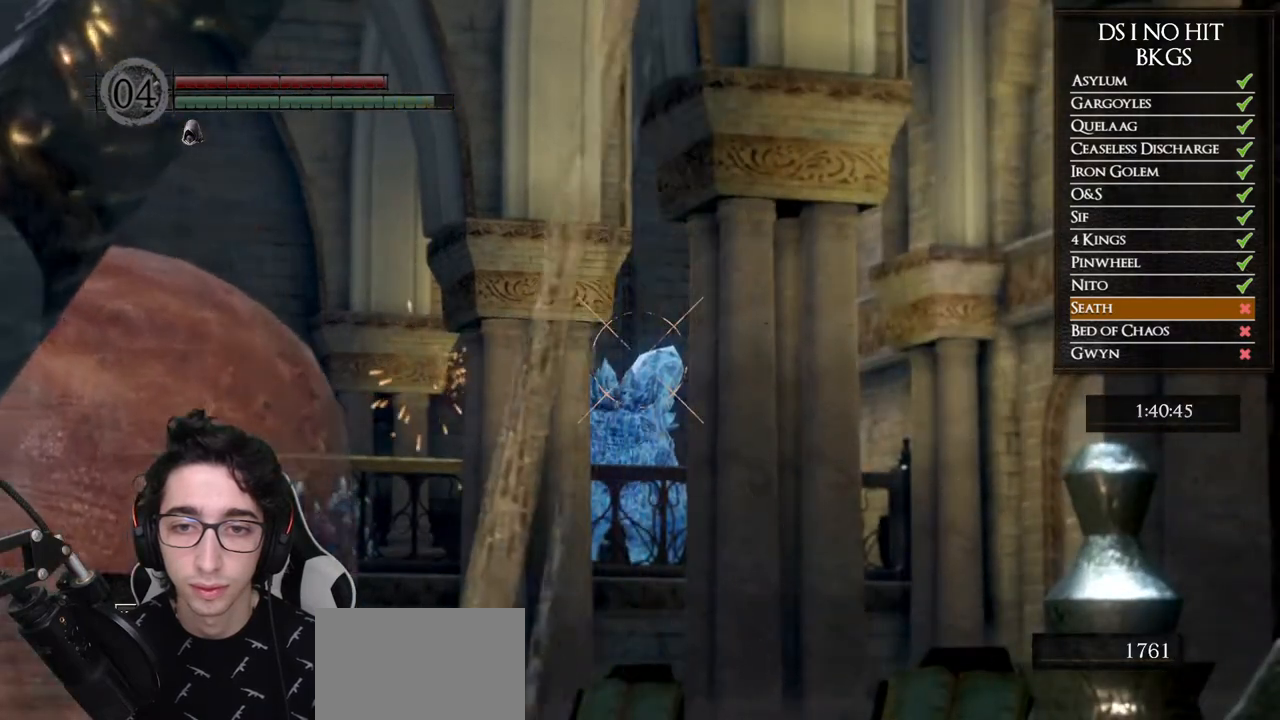
{"buttons": ["R1"], "left_stick": "center", "right_stick": "up", "button_events": []}
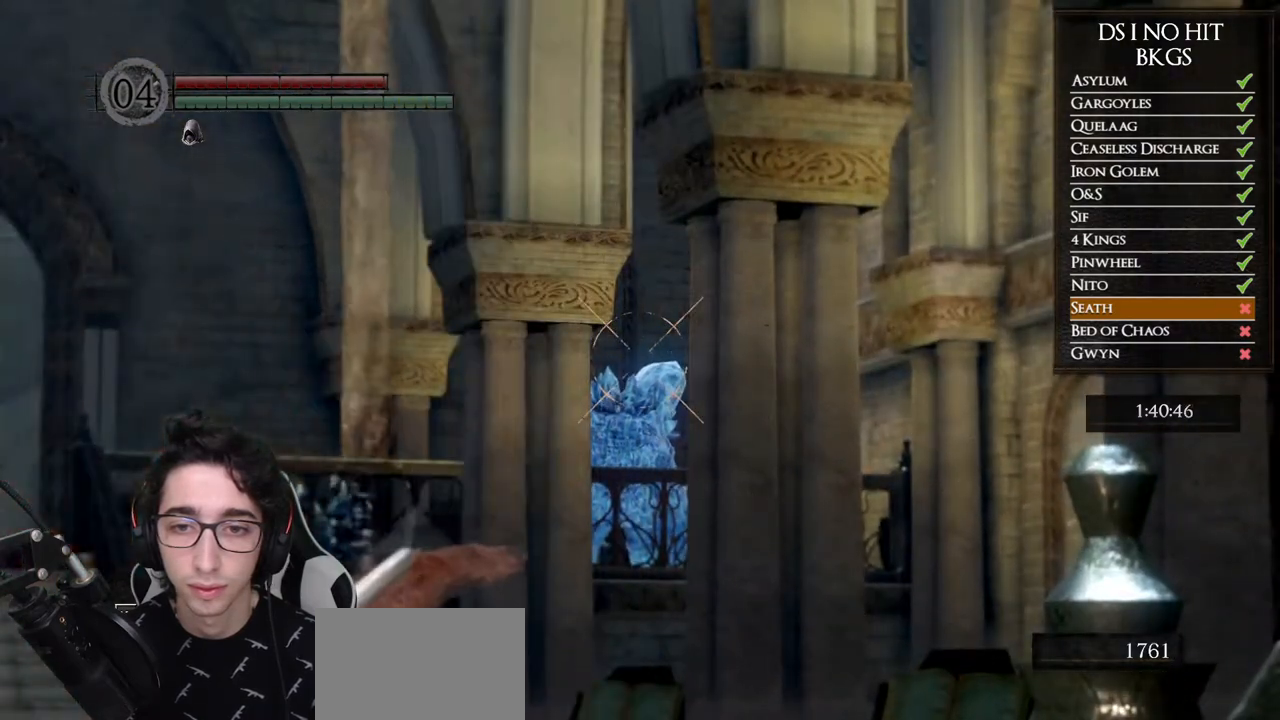
{"buttons": ["R1"], "left_stick": "center", "right_stick": "center", "button_events": [[183, "R1", "up"], [433, "R1", "down"]]}
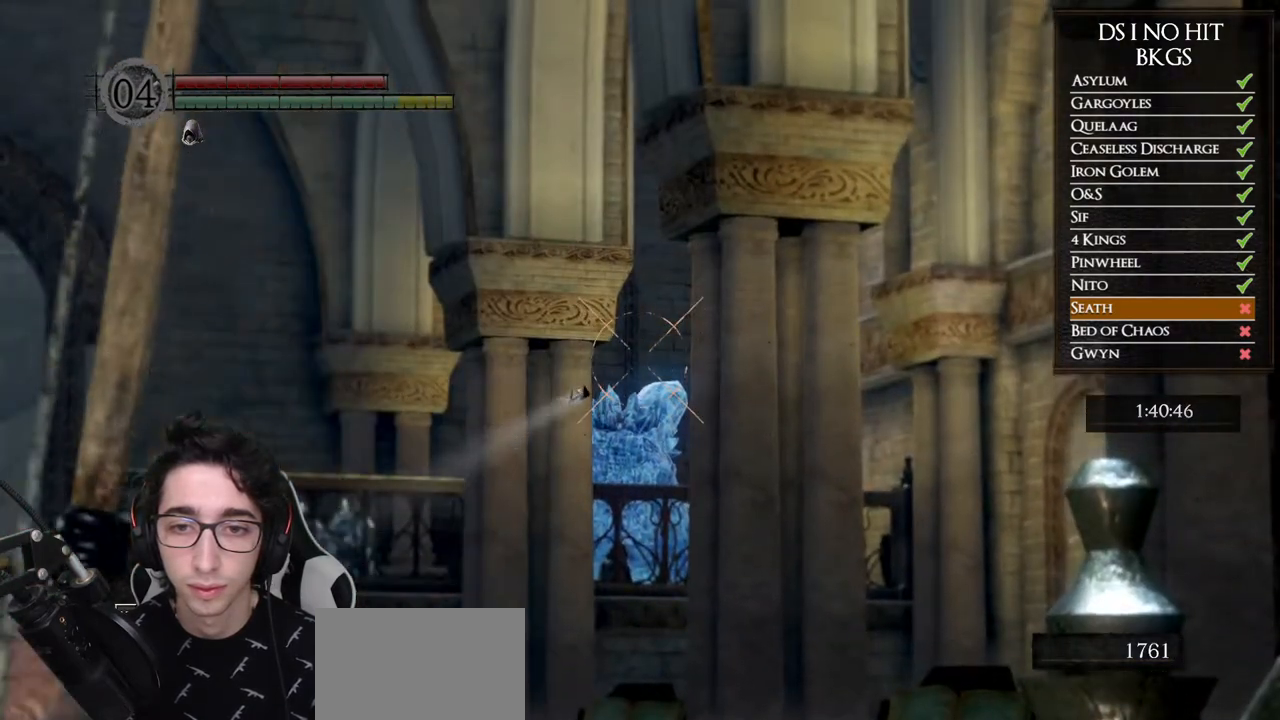
{"buttons": ["R1"], "left_stick": "center", "right_stick": "center", "button_events": [[33, "R1", "up"], [117, "R1", "down"], [217, "R1", "up"], [300, "R1", "down"], [400, "R1", "up"], [483, "R1", "down"]]}
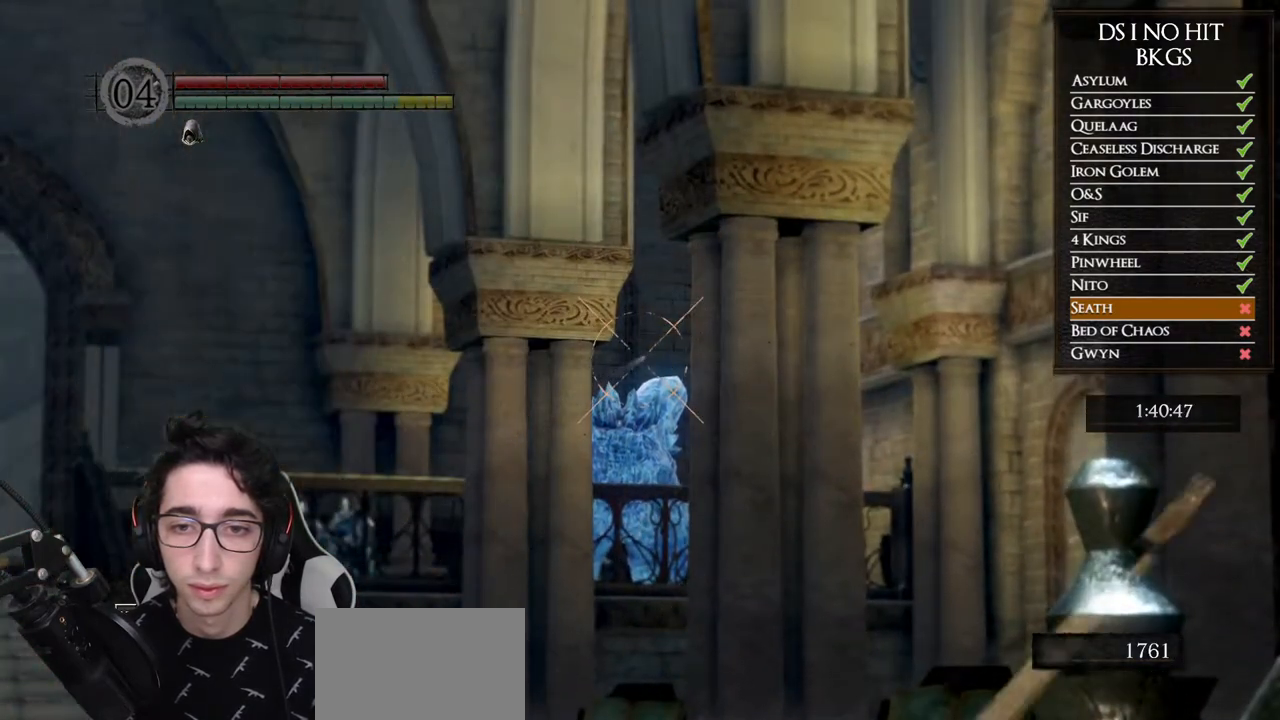
{"buttons": [], "left_stick": "center", "right_stick": "center", "button_events": [[83, "R1", "up"], [183, "R1", "down"], [267, "R1", "up"], [350, "R1", "down"], [467, "R1", "up"]]}
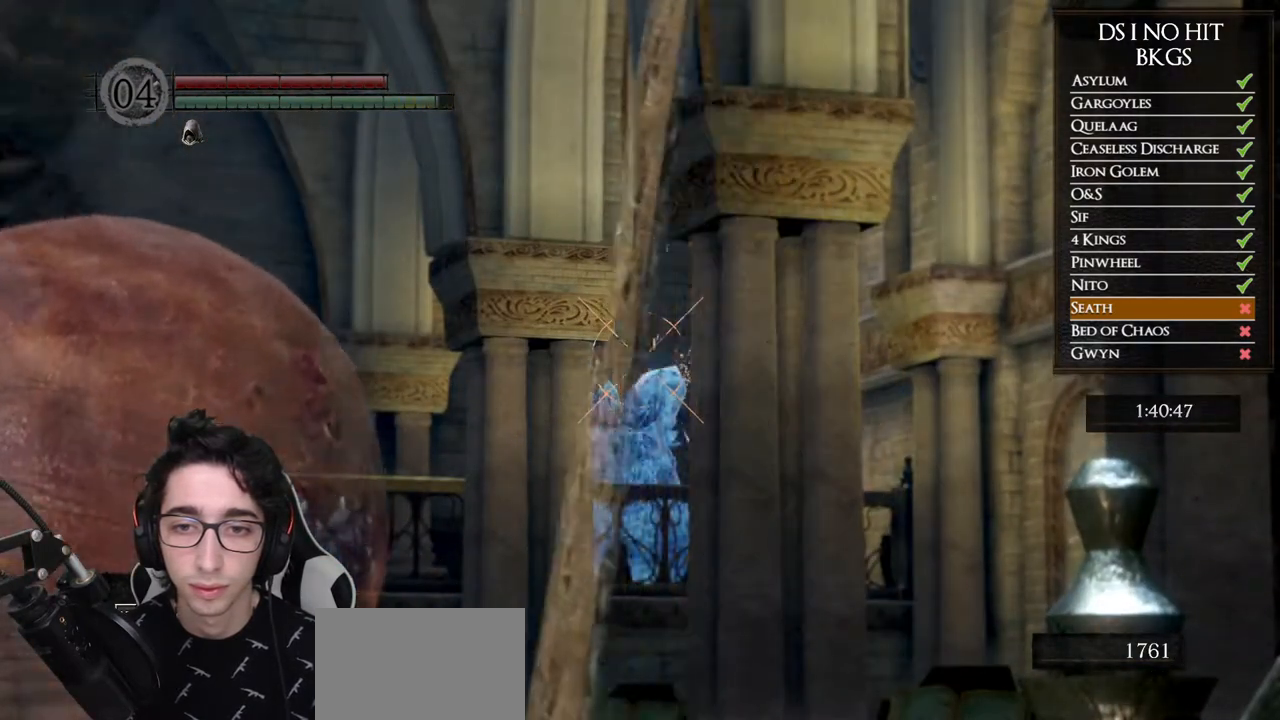
{"buttons": [], "left_stick": "center", "right_stick": "center", "button_events": [[50, "R1", "down"], [150, "R1", "up"], [233, "R1", "down"], [333, "R1", "up"], [417, "R1", "down"], [500, "R1", "up"]]}
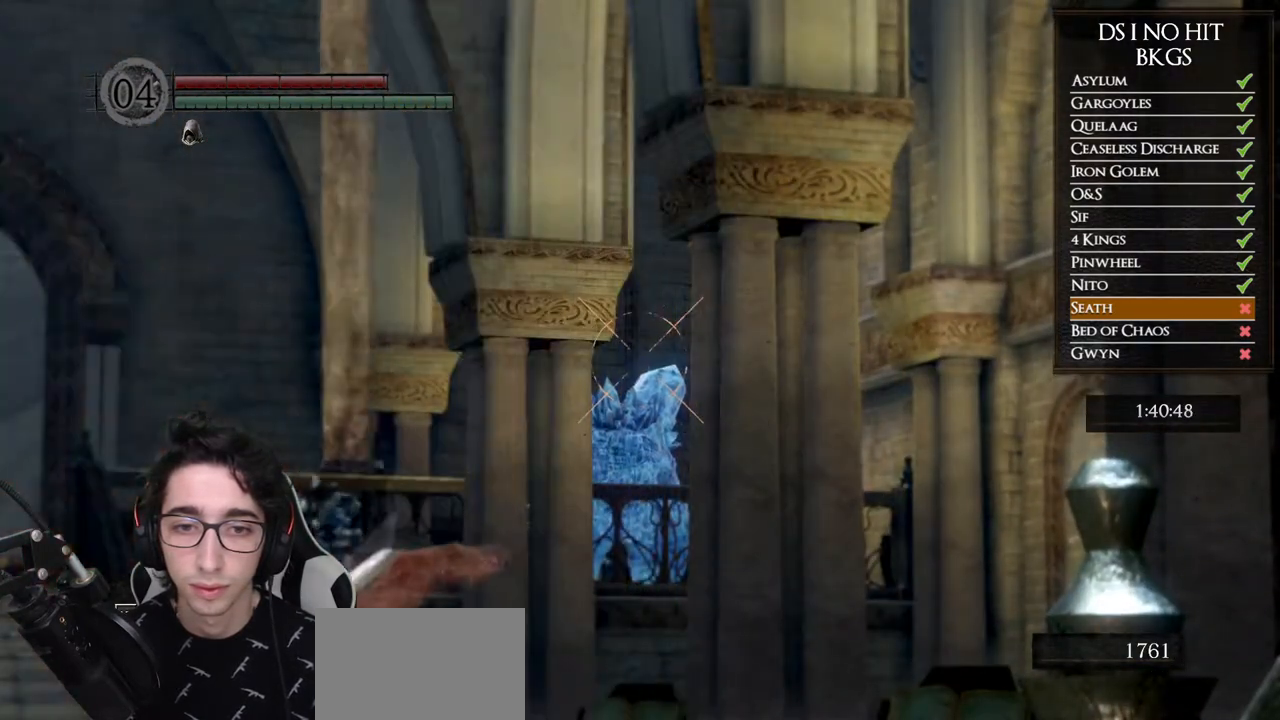
{"buttons": ["R1"], "left_stick": "center", "right_stick": "center", "button_events": [[250, "R1", "down"], [350, "R1", "up"], [450, "R1", "down"]]}
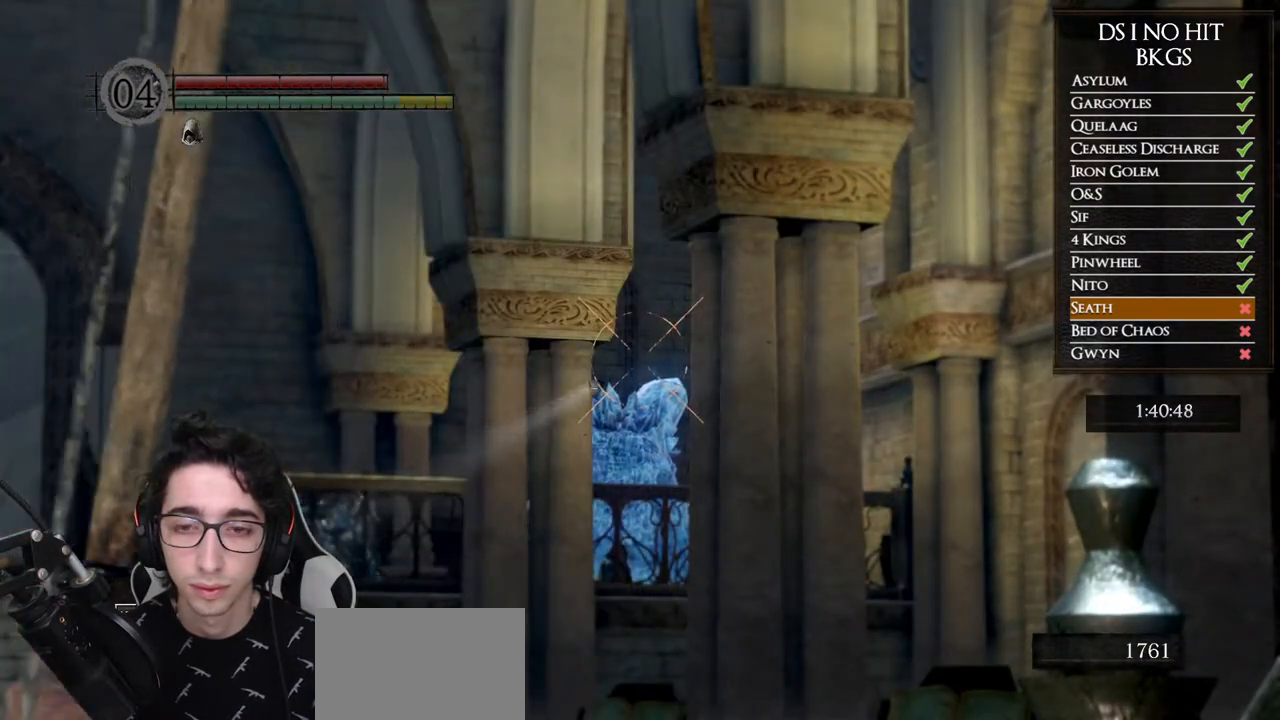
{"buttons": [], "left_stick": "center", "right_stick": "center", "button_events": [[50, "R1", "up"], [150, "R1", "down"], [233, "R1", "up"], [333, "R1", "down"], [433, "R1", "up"]]}
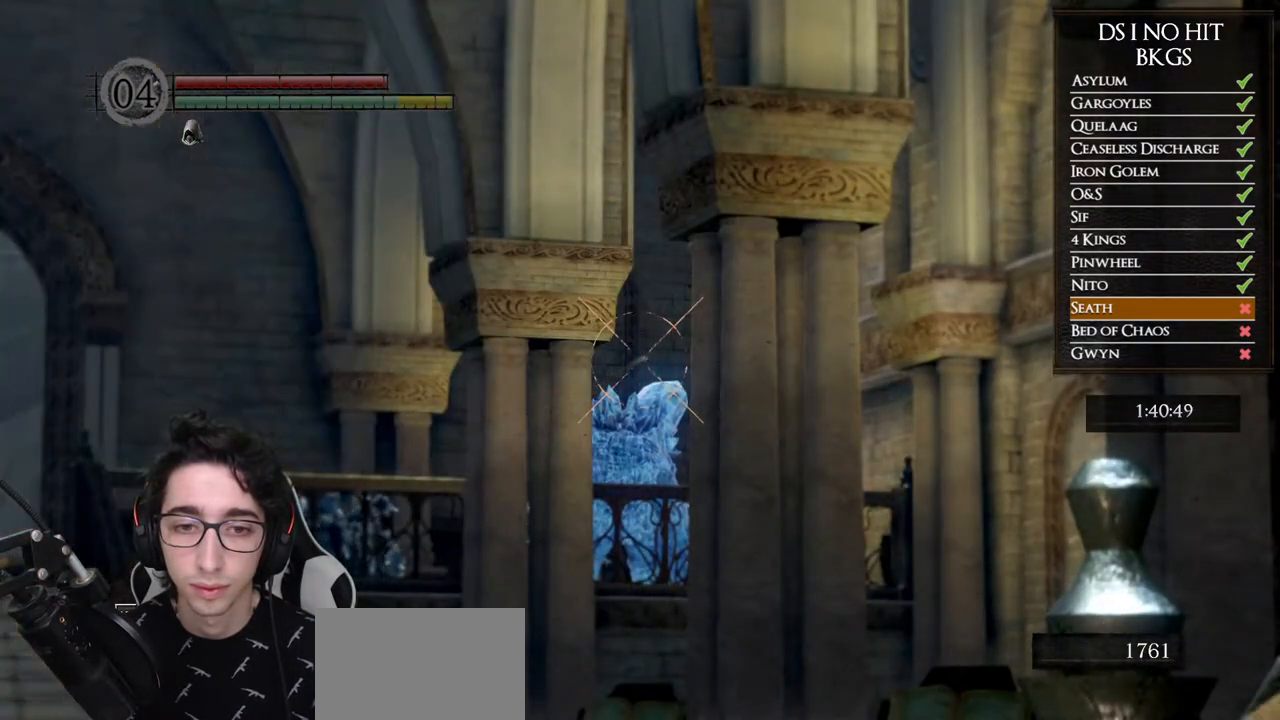
{"buttons": ["R1"], "left_stick": "center", "right_stick": "center", "button_events": [[33, "R1", "down"], [133, "R1", "up"], [233, "R1", "down"], [317, "R1", "up"], [417, "R1", "down"]]}
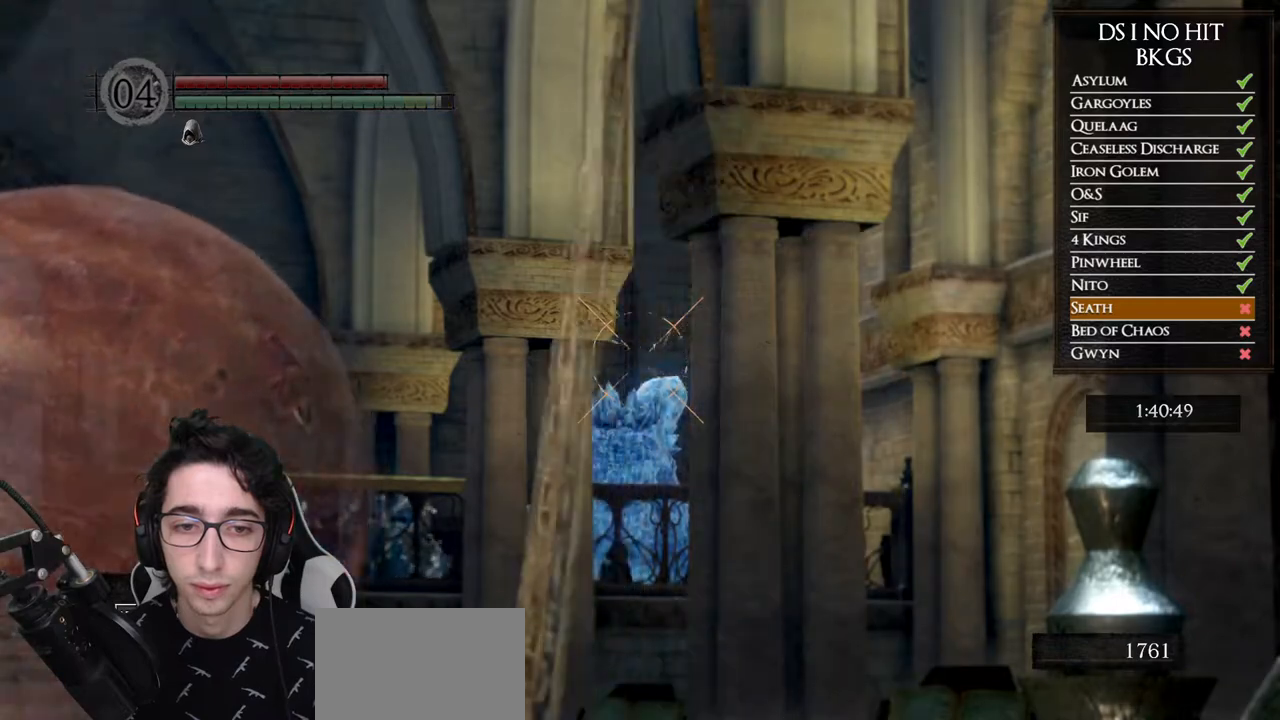
{"buttons": ["R1"], "left_stick": "center", "right_stick": "center", "button_events": [[17, "R1", "up"], [117, "R1", "down"], [200, "R1", "up"], [300, "R1", "down"], [400, "R1", "up"], [500, "R1", "down"]]}
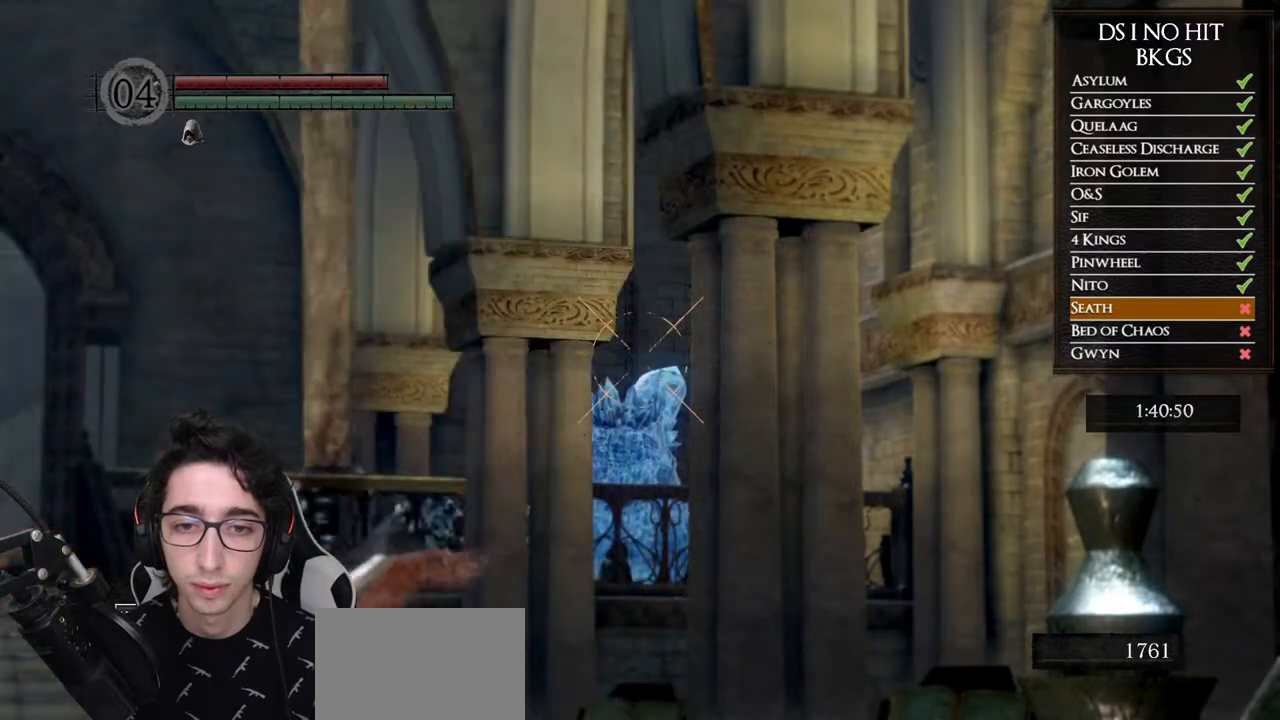
{"buttons": ["R1"], "left_stick": "center", "right_stick": "center", "button_events": [[100, "R1", "up"], [200, "R1", "down"], [300, "R1", "up"], [417, "R1", "down"]]}
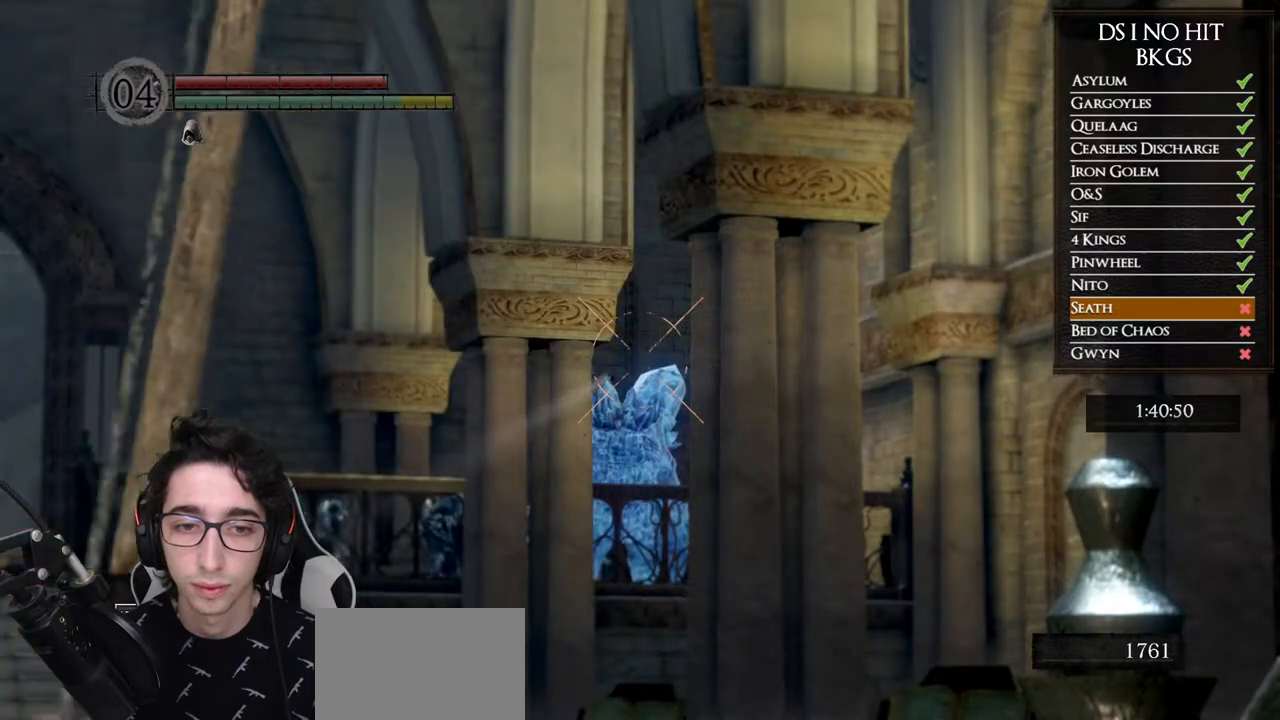
{"buttons": ["R1"], "left_stick": "center", "right_stick": "center", "button_events": [[17, "R1", "up"], [100, "R1", "down"], [200, "R1", "up"], [300, "R1", "down"], [400, "R1", "up"], [483, "R1", "down"]]}
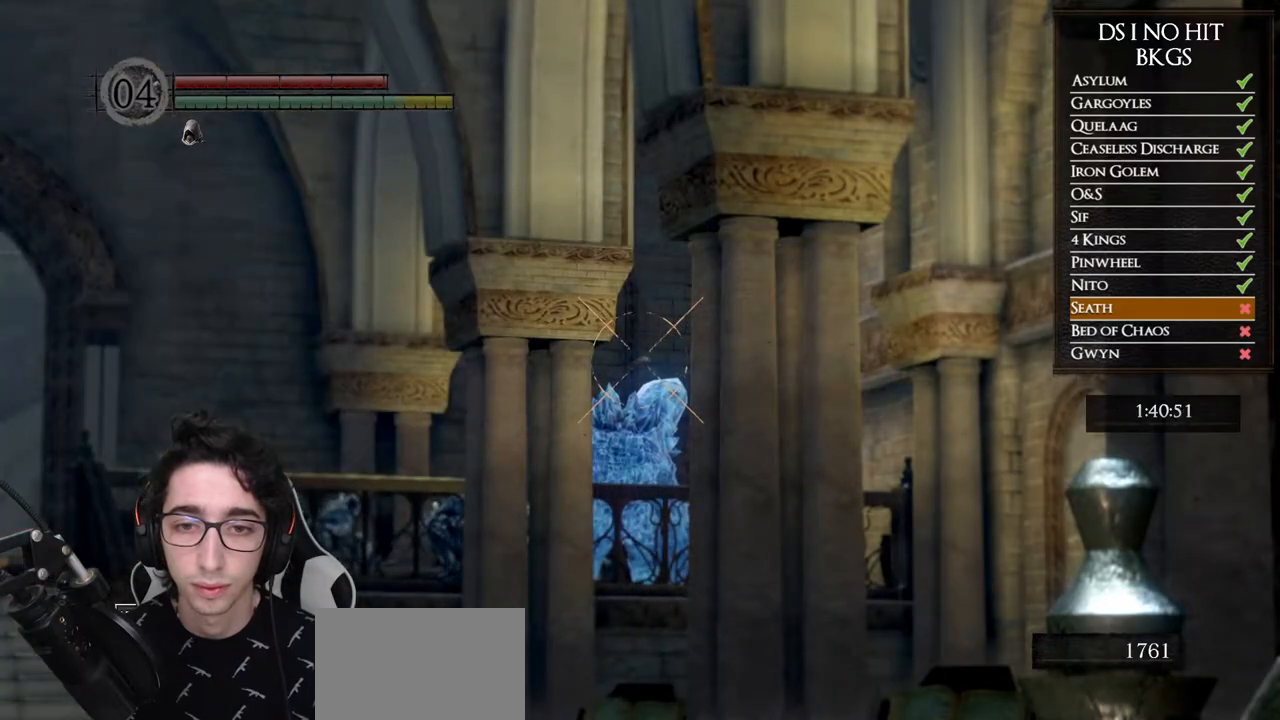
{"buttons": [], "left_stick": "center", "right_stick": "center", "button_events": [[67, "R1", "up"], [167, "R1", "down"], [250, "R1", "up"]]}
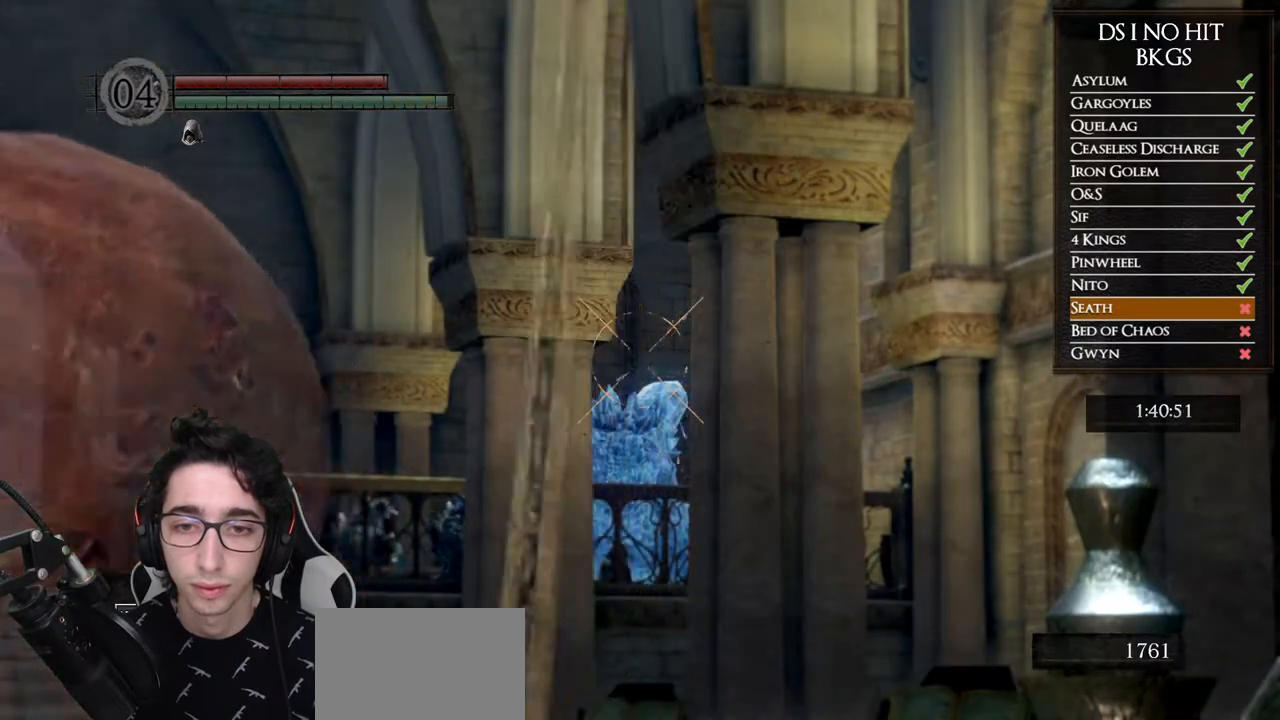
{"buttons": [], "left_stick": "center", "right_stick": "center", "button_events": []}
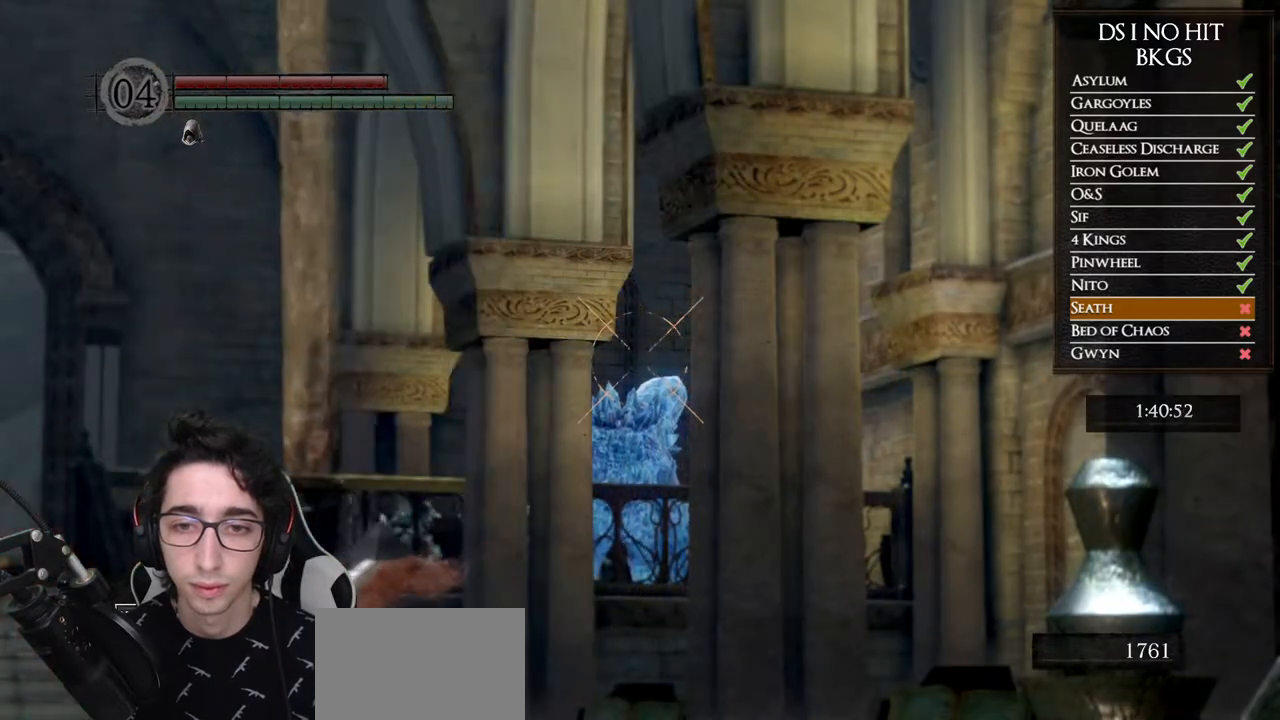
{"buttons": [], "left_stick": "center", "right_stick": "center", "button_events": [[283, "L1", "down"], [417, "L1", "up"]]}
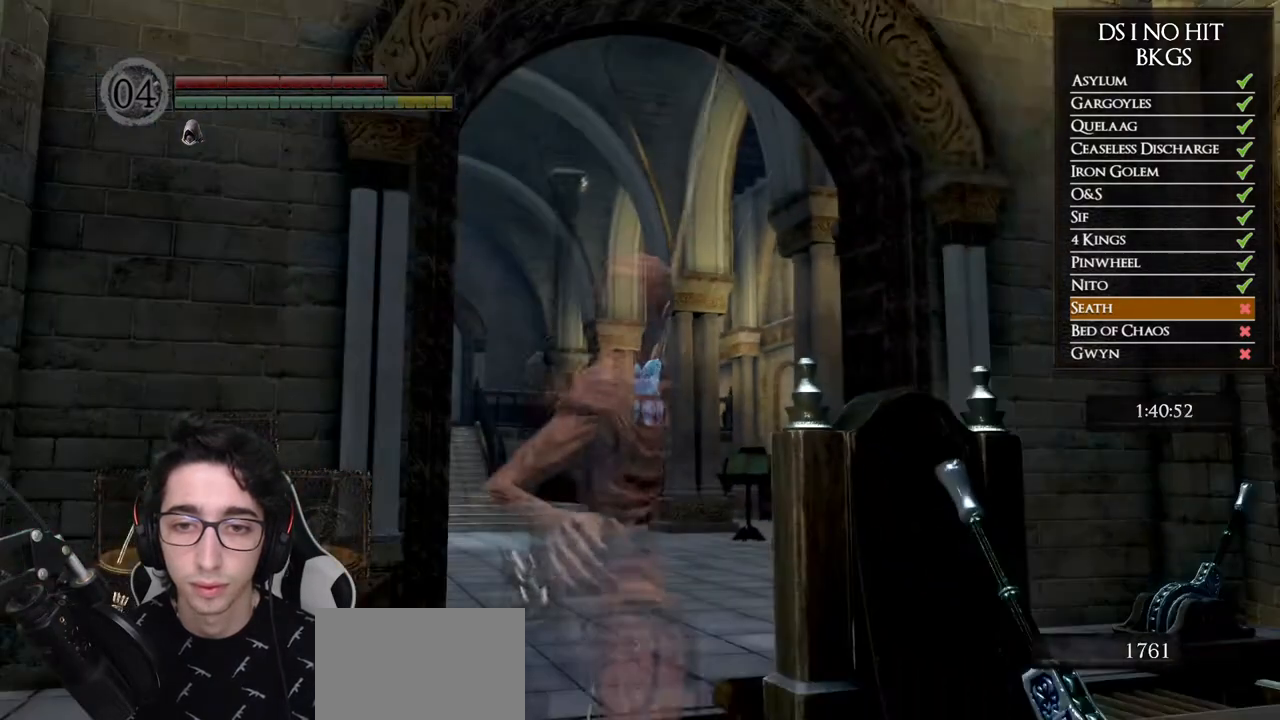
{"buttons": ["DPAD_UP"], "left_stick": "center", "right_stick": "center", "button_events": [[17, "START", "down"], [183, "START", "up"], [217, "DPAD_RIGHT", "down"], [300, "DPAD_RIGHT", "up"], [367, "A", "down"], [467, "A", "up"], [467, "DPAD_UP", "down"]]}
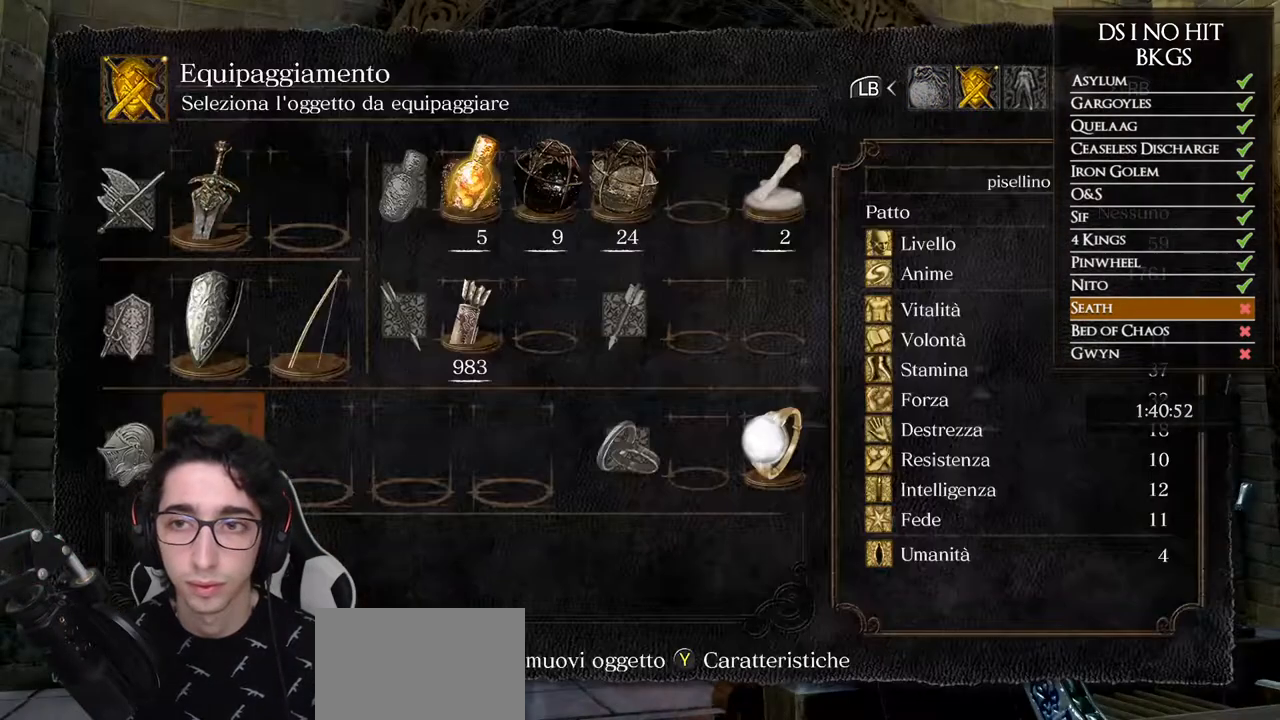
{"buttons": [], "left_stick": "center", "right_stick": "center", "button_events": [[100, "DPAD_LEFT", "down"], [100, "DPAD_UP", "up"], [250, "DPAD_LEFT", "up"], [417, "DPAD_LEFT", "down"], [500, "DPAD_LEFT", "up"]]}
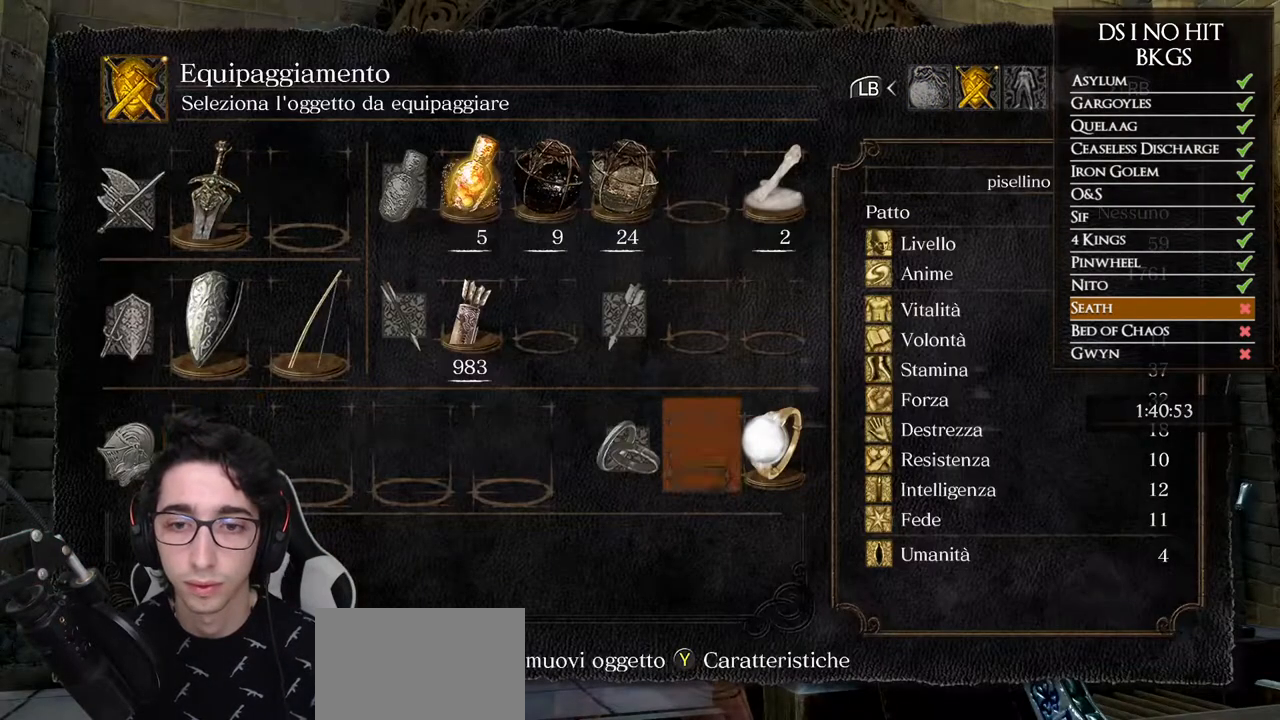
{"buttons": [], "left_stick": "center", "right_stick": "center", "button_events": [[217, "A", "down"], [300, "A", "up"]]}
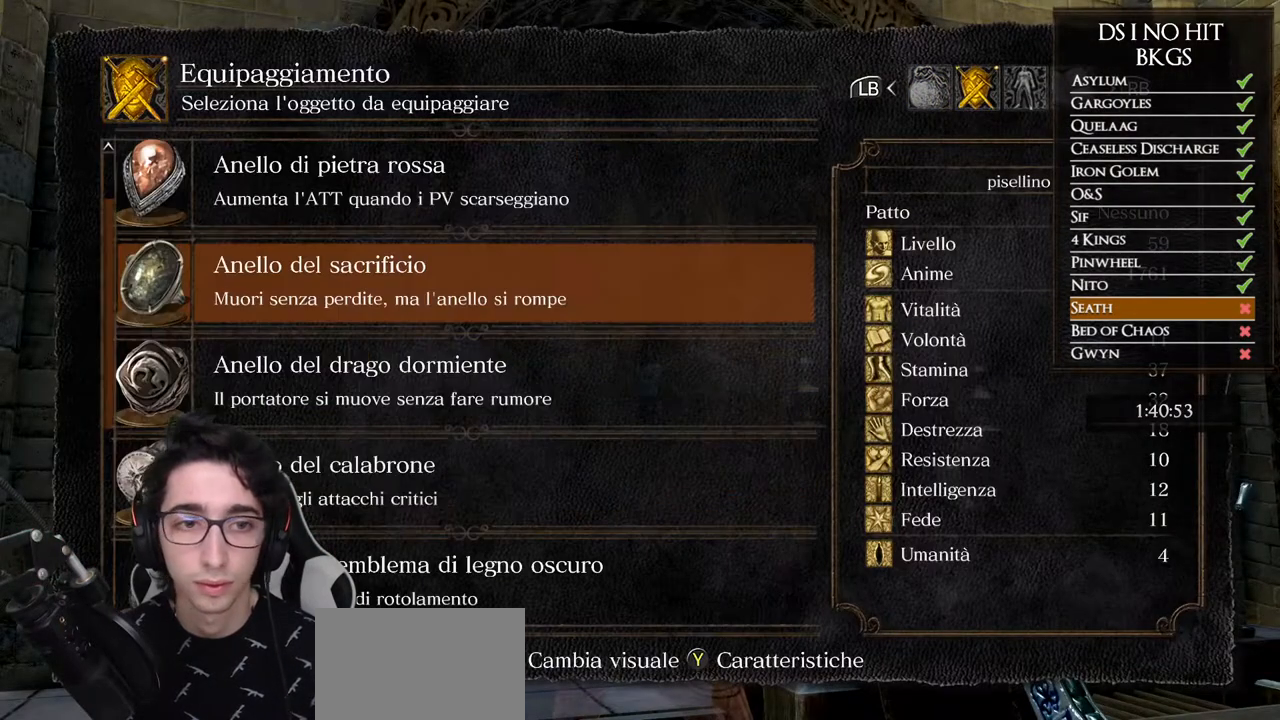
{"buttons": ["B"], "left_stick": "center", "right_stick": "center", "button_events": [[200, "DPAD_DOWN", "down"], [283, "A", "down"], [283, "DPAD_DOWN", "up"], [367, "A", "up"], [450, "B", "down"]]}
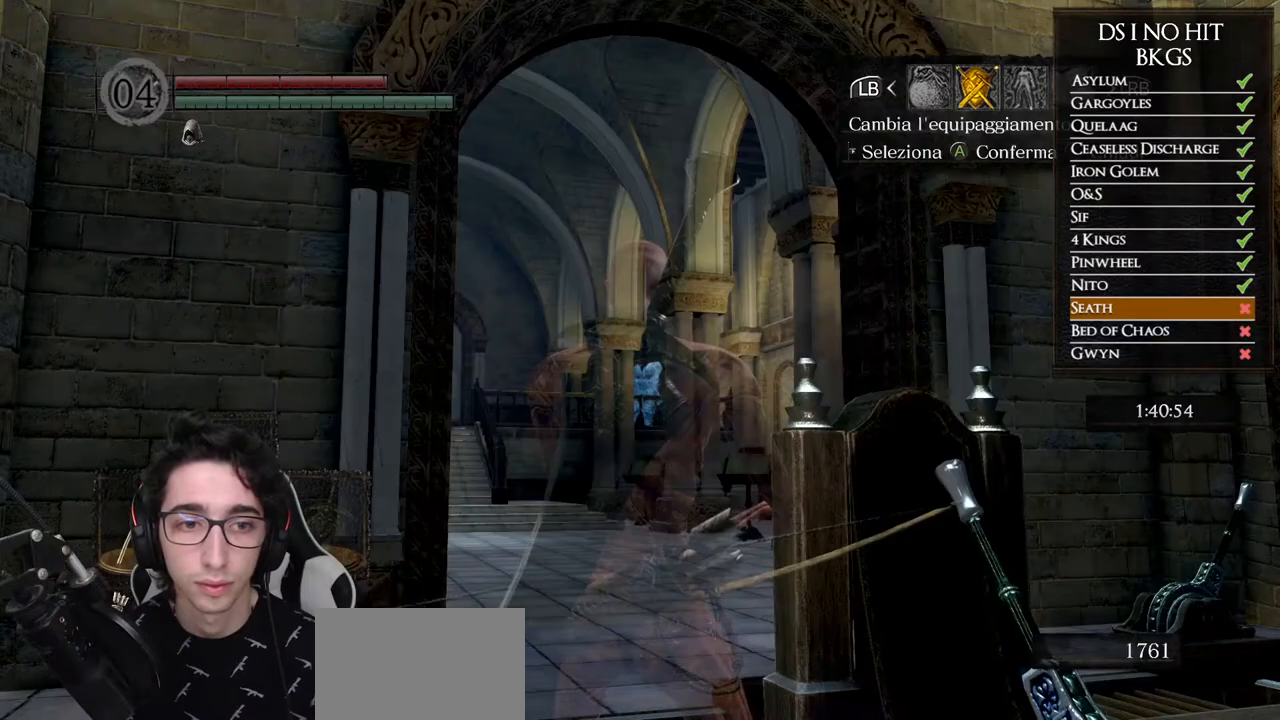
{"buttons": ["B"], "left_stick": "up", "right_stick": "center", "button_events": [[33, "B", "up"], [83, "B", "down"], [150, "B", "up"], [433, "B", "down"]]}
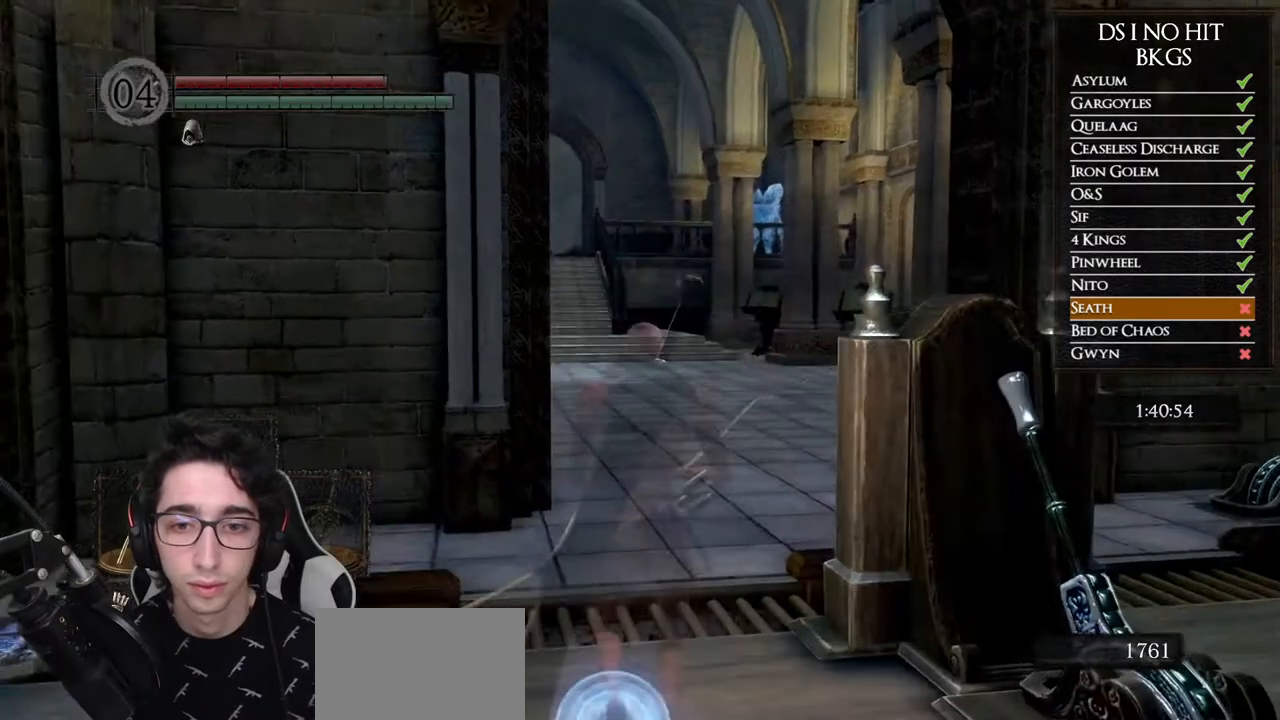
{"buttons": ["B"], "left_stick": "up", "right_stick": "center", "button_events": []}
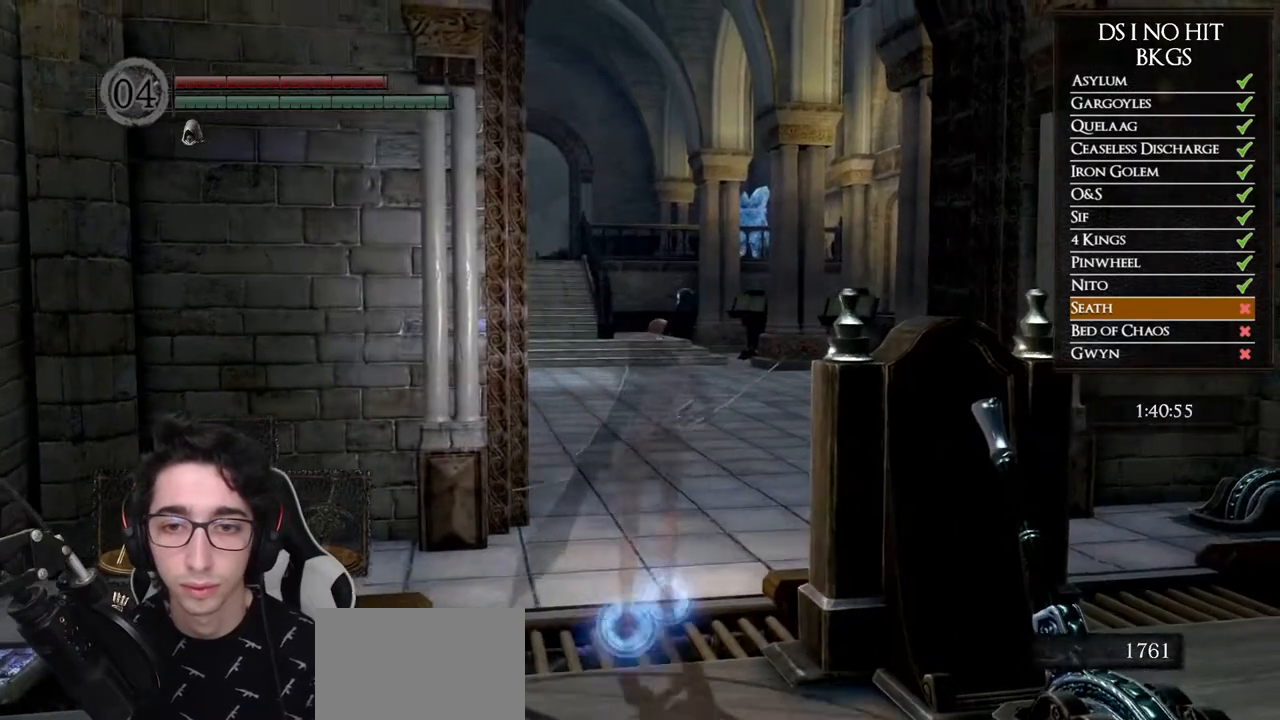
{"buttons": ["B", "DPAD_LEFT"], "left_stick": "up", "right_stick": "center", "button_events": [[400, "DPAD_LEFT", "down"]]}
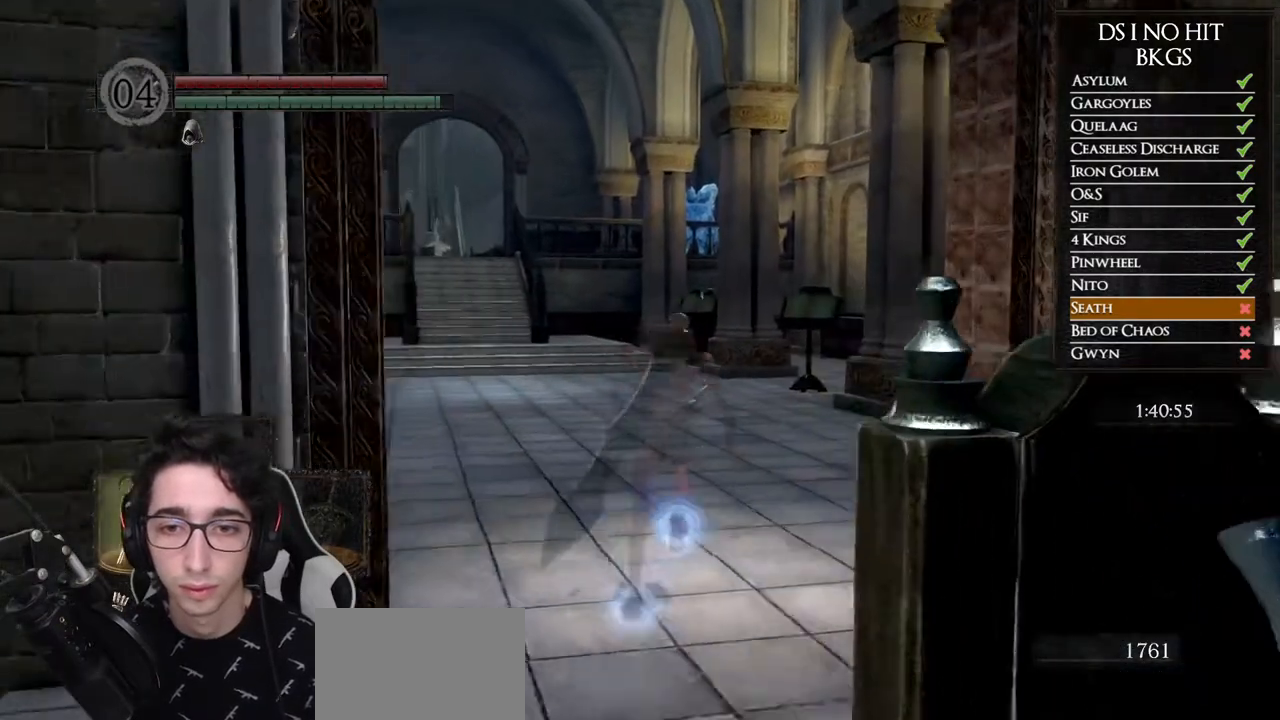
{"buttons": ["B"], "left_stick": "up", "right_stick": "center", "button_events": [[17, "DPAD_LEFT", "up"]]}
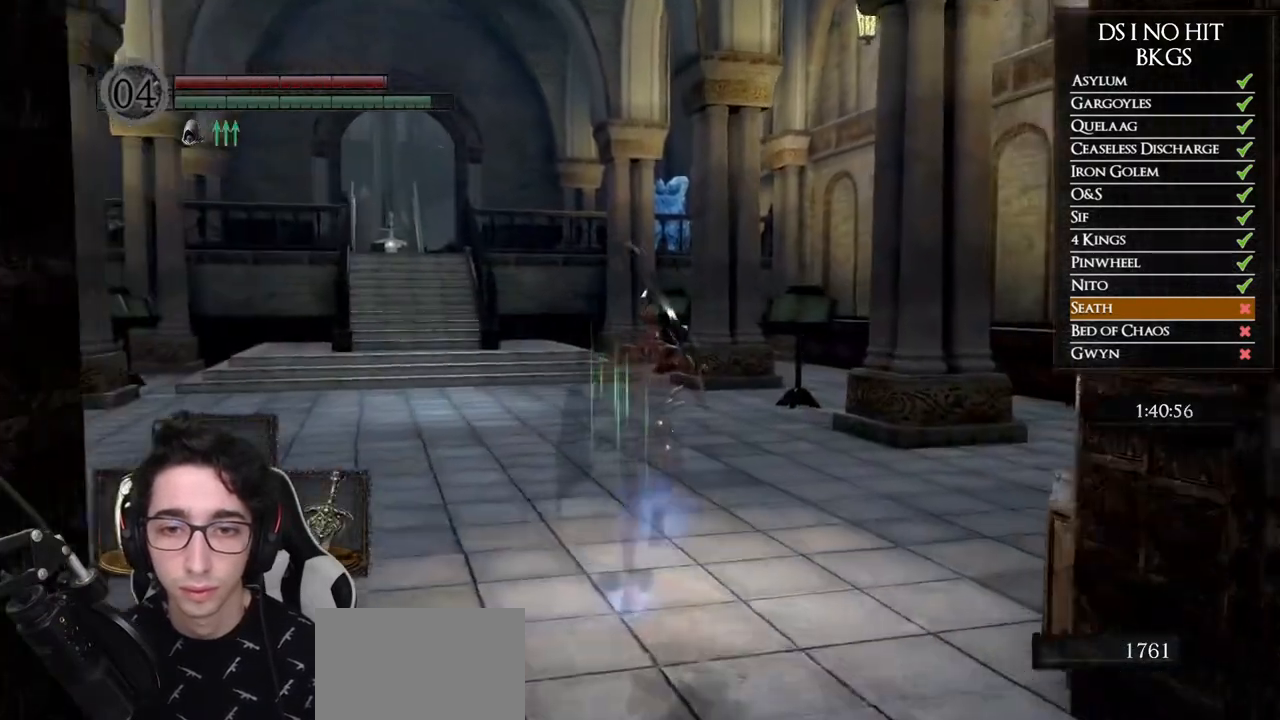
{"buttons": ["B"], "left_stick": "up", "right_stick": "center", "button_events": []}
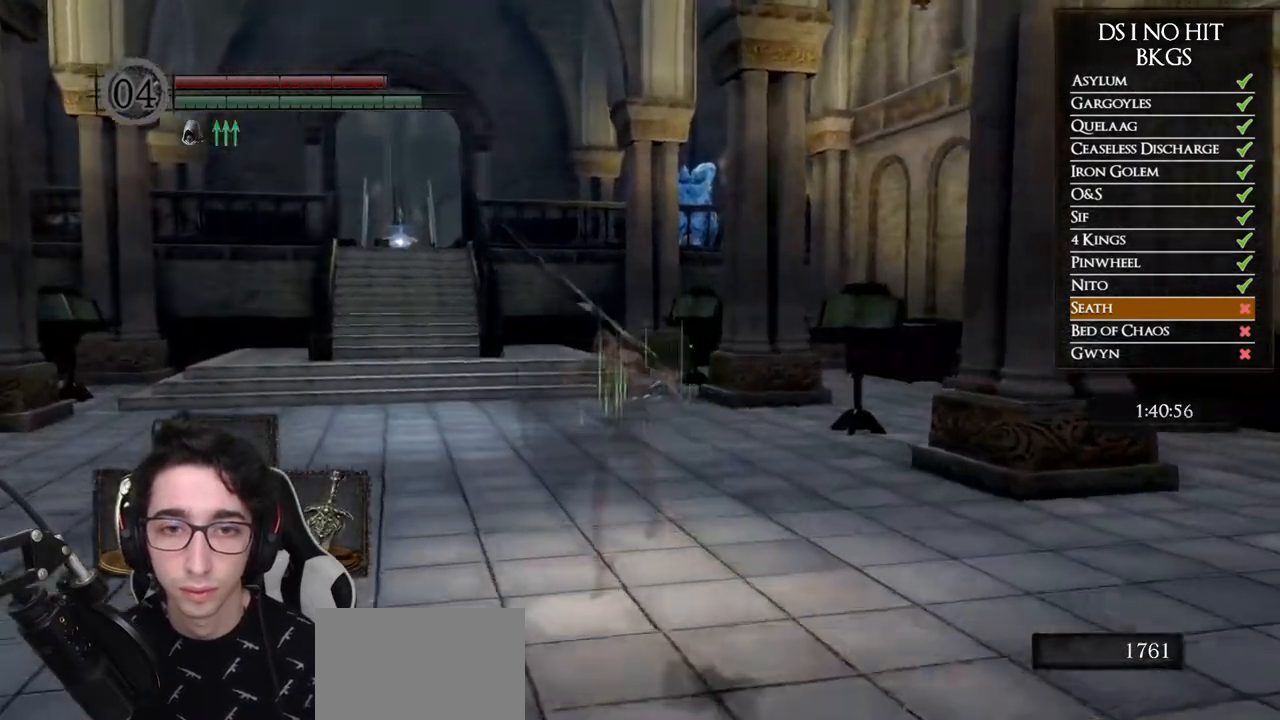
{"buttons": ["B"], "left_stick": "up", "right_stick": "center", "button_events": [[50, "Y", "down"], [183, "Y", "up"]]}
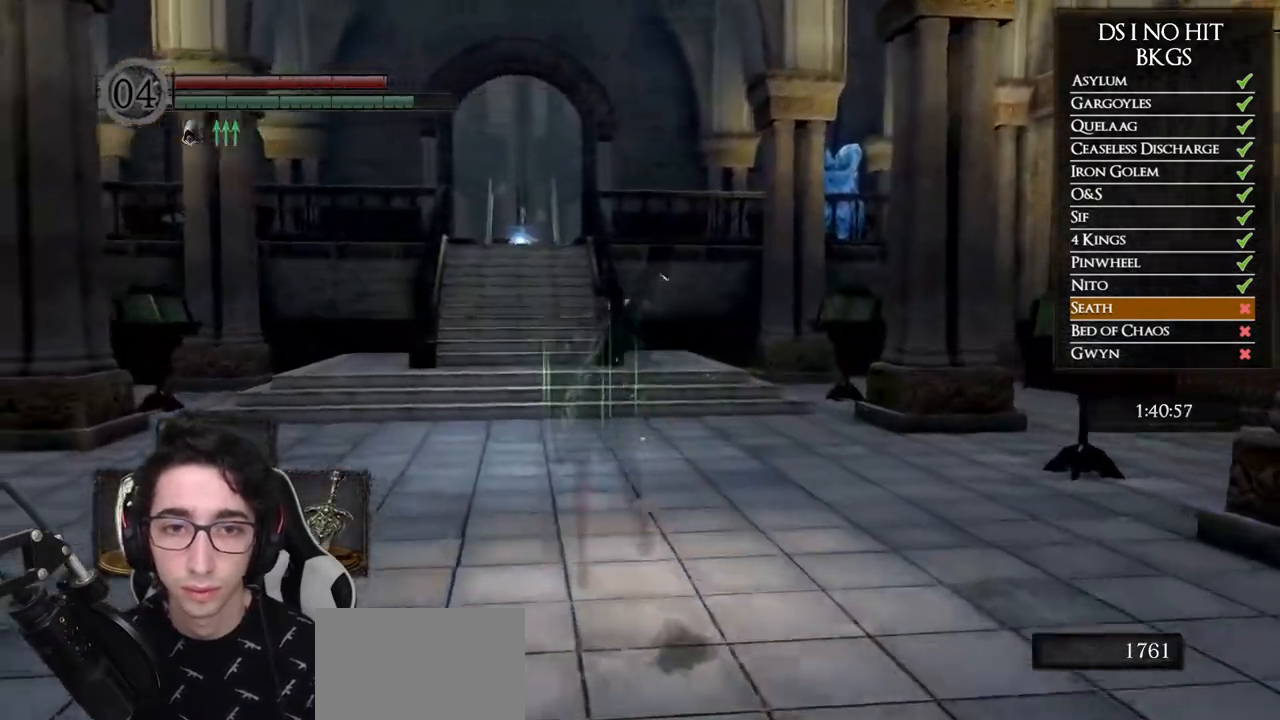
{"buttons": ["B"], "left_stick": "up", "right_stick": "center", "button_events": []}
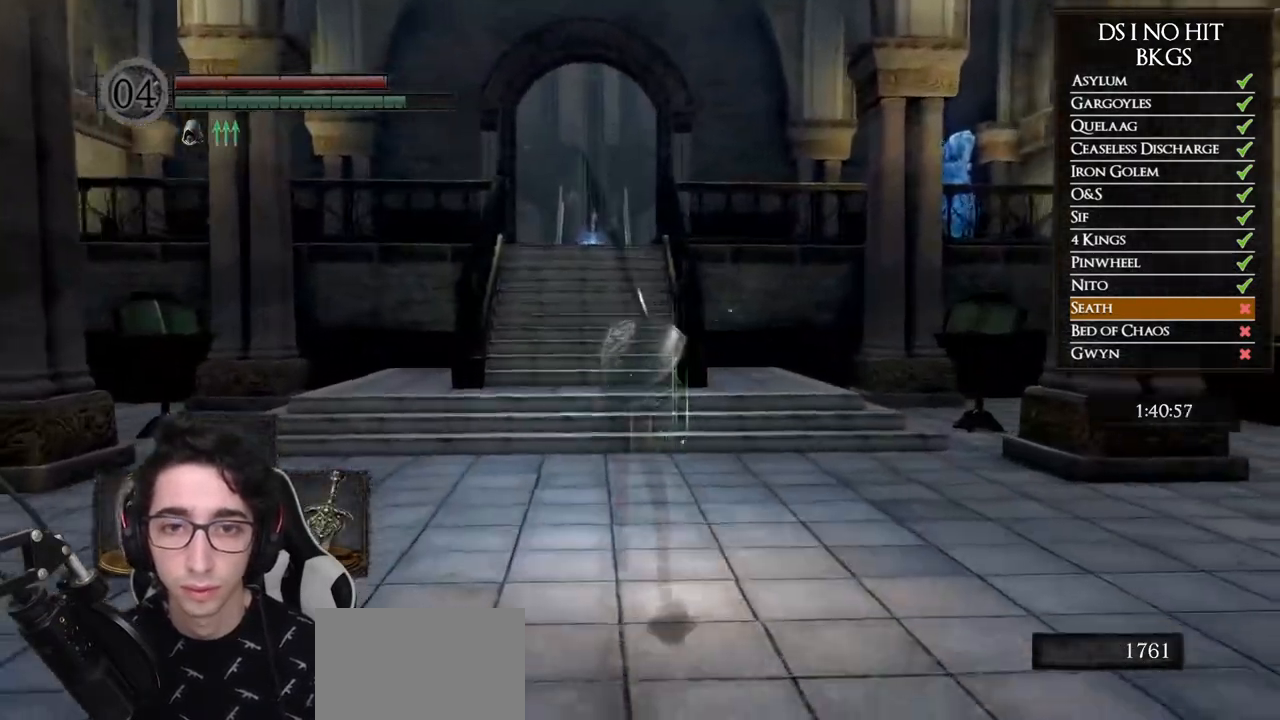
{"buttons": ["B"], "left_stick": "up", "right_stick": "center", "button_events": []}